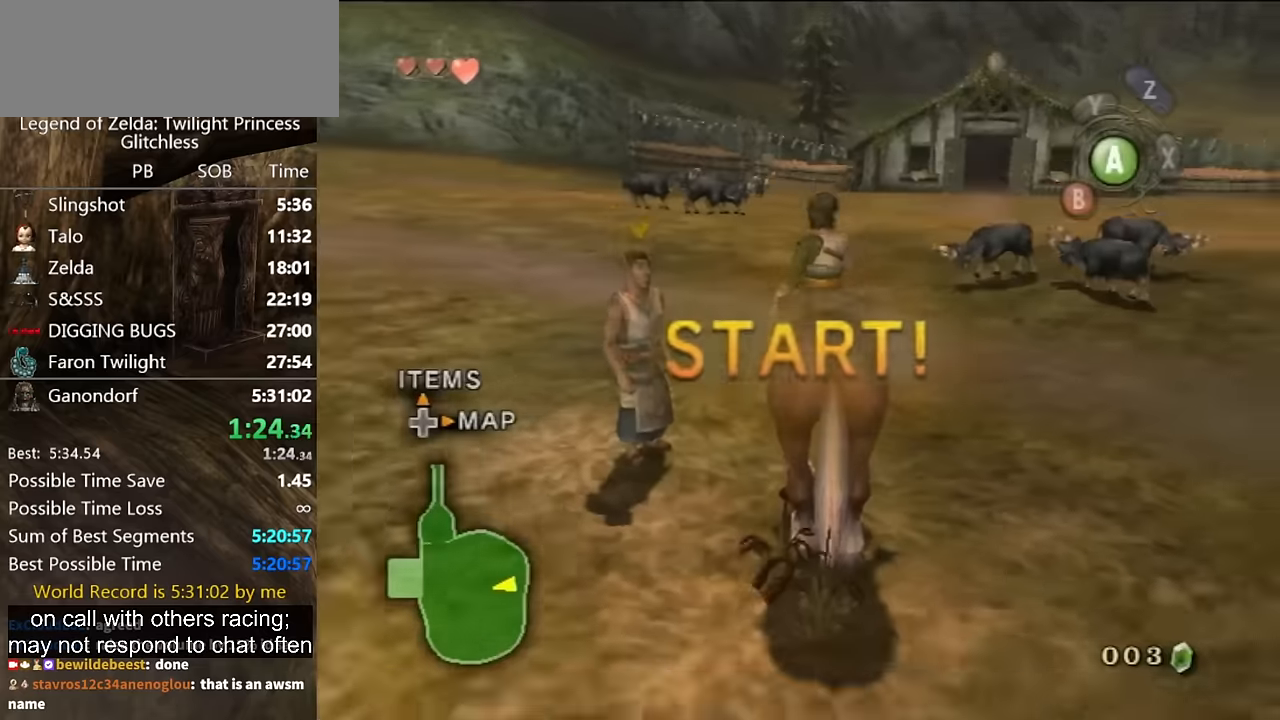
Gameplay with a controller (Nintendo layout); each line is a JSON object with the inputs held at the frame after it. "button_events" lists button changes between this image and that frame as [ms after this image, input, new state], when the widget could be followed in between (sticks are given only as held states). Not read: L2 L3 R3.
{"buttons": [], "left_stick": "up-left", "right_stick": "center", "button_events": []}
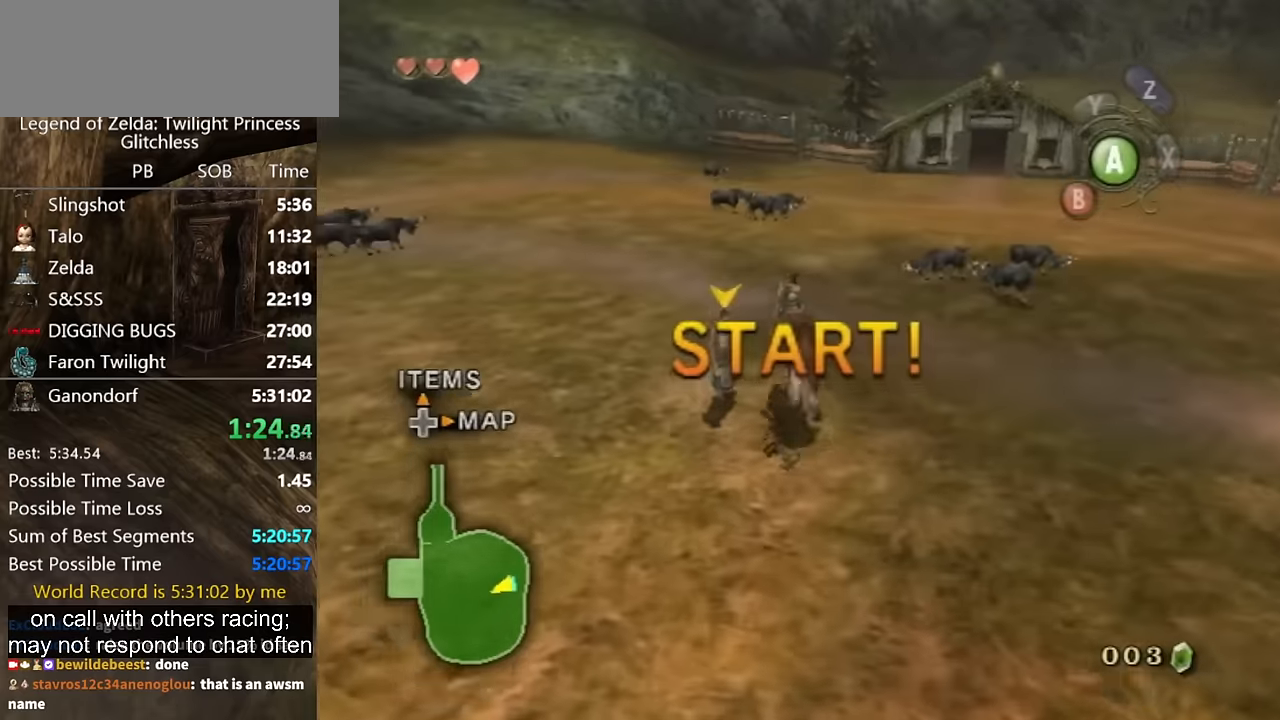
{"buttons": [], "left_stick": "up-left", "right_stick": "center", "button_events": []}
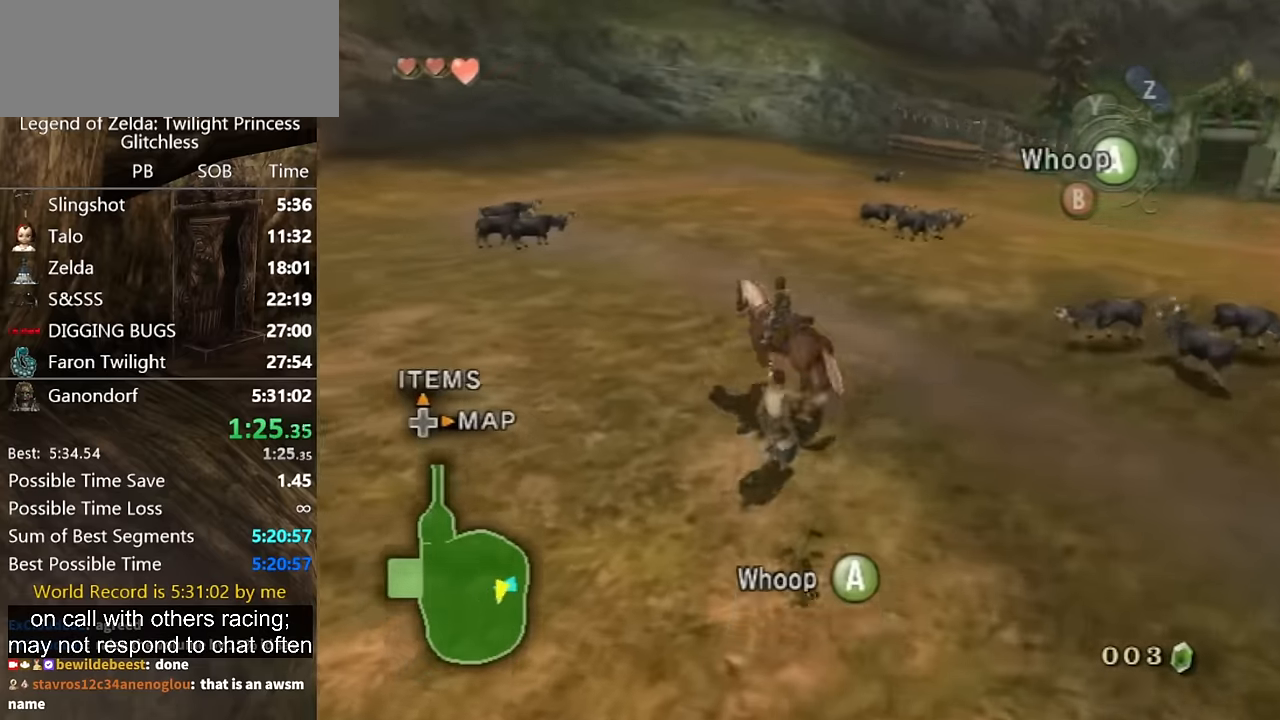
{"buttons": [], "left_stick": "up-left", "right_stick": "center", "button_events": []}
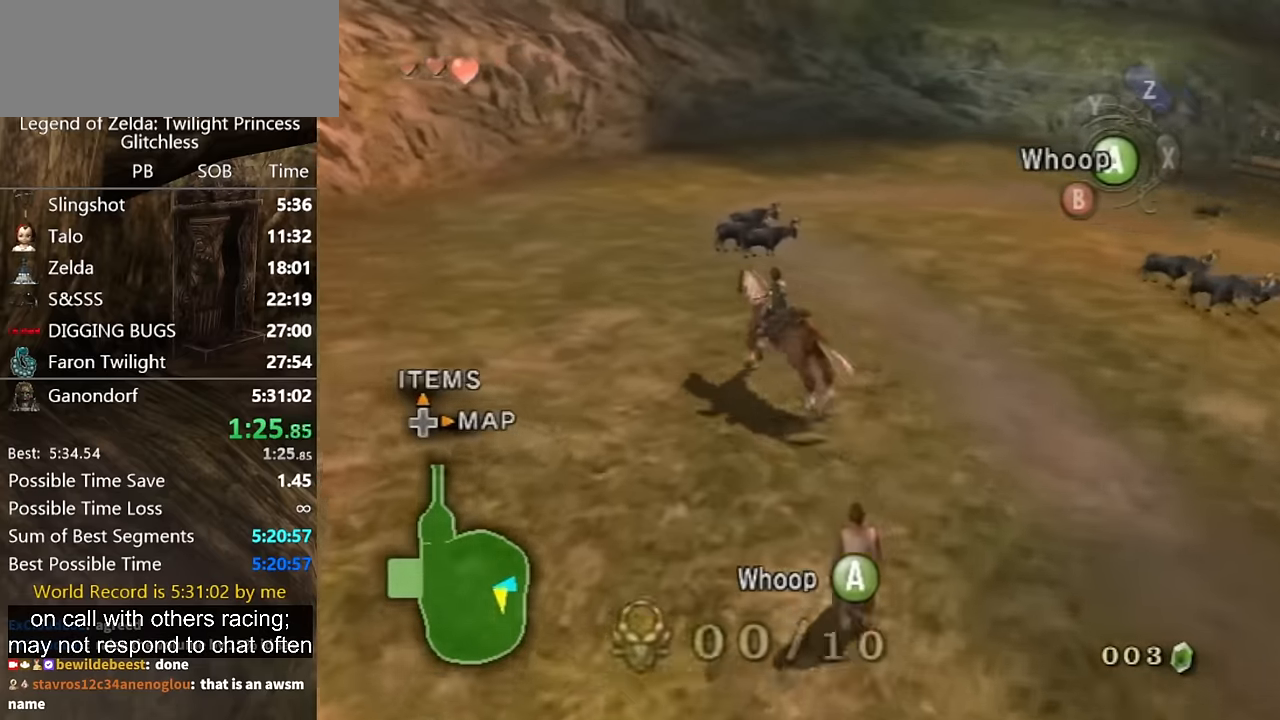
{"buttons": [], "left_stick": "up", "right_stick": "center", "button_events": []}
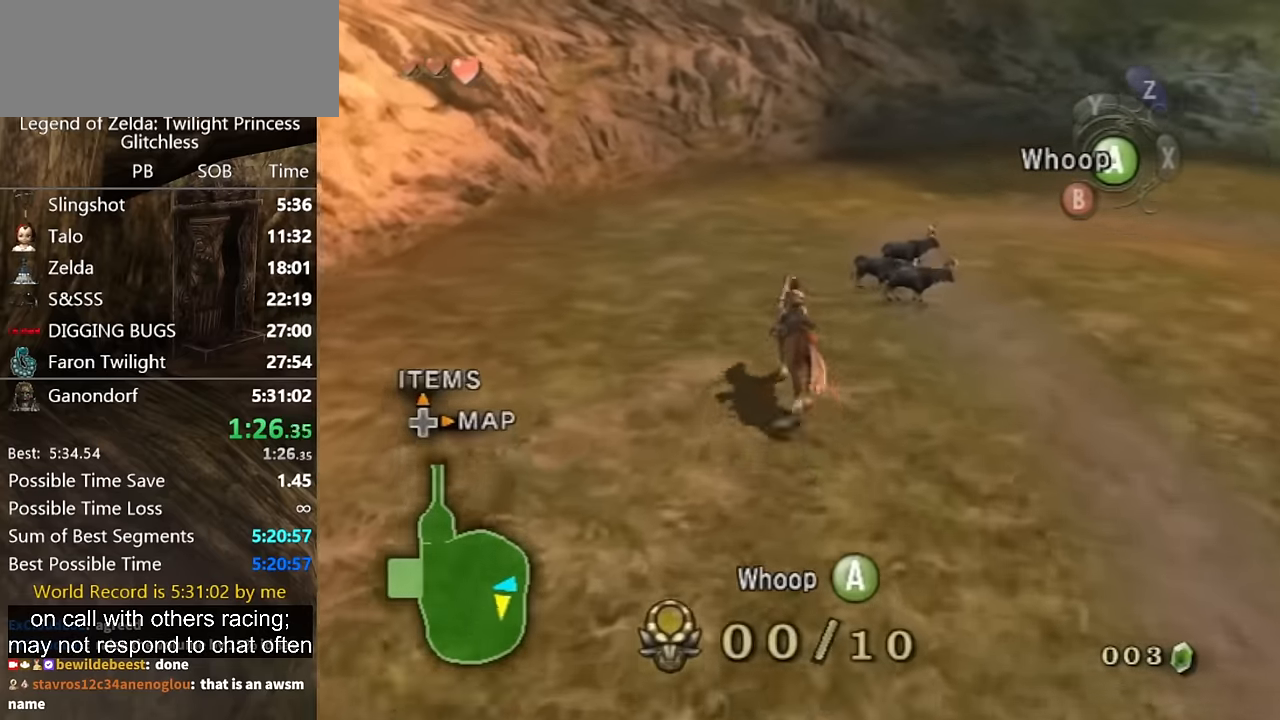
{"buttons": [], "left_stick": "up", "right_stick": "center", "button_events": []}
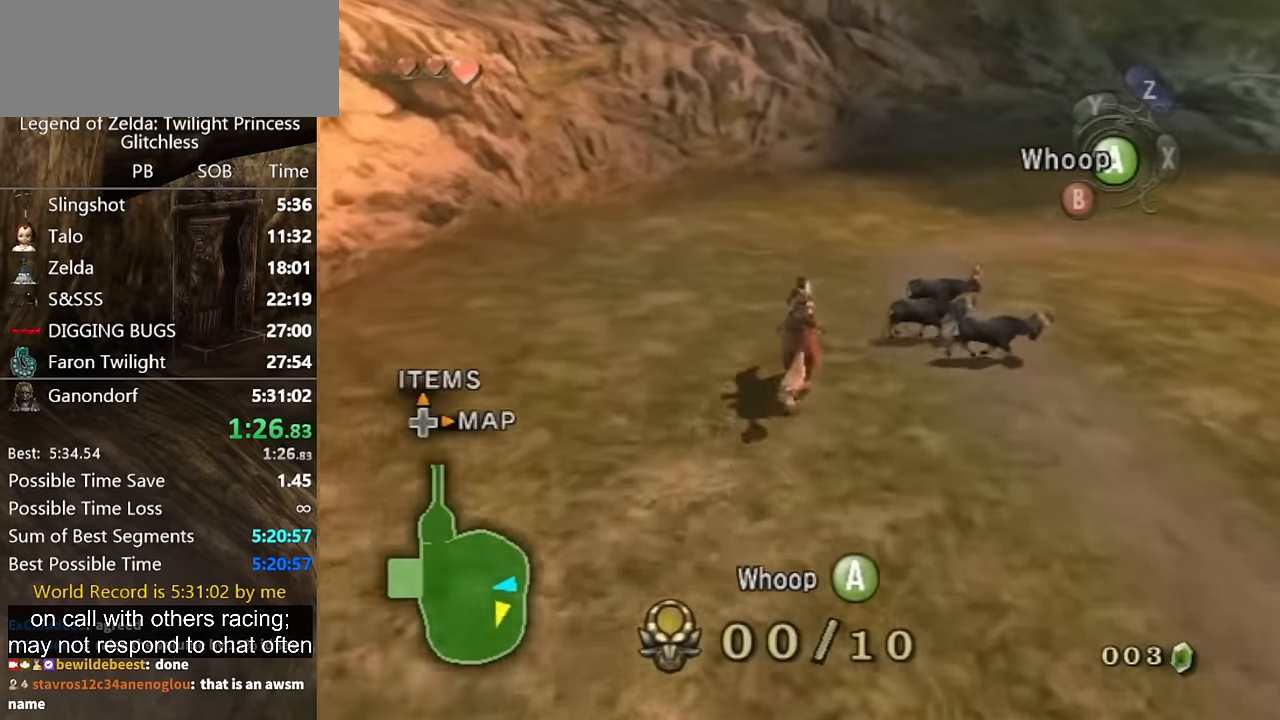
{"buttons": ["A"], "left_stick": "up-right", "right_stick": "center", "button_events": [[433, "A", "down"]]}
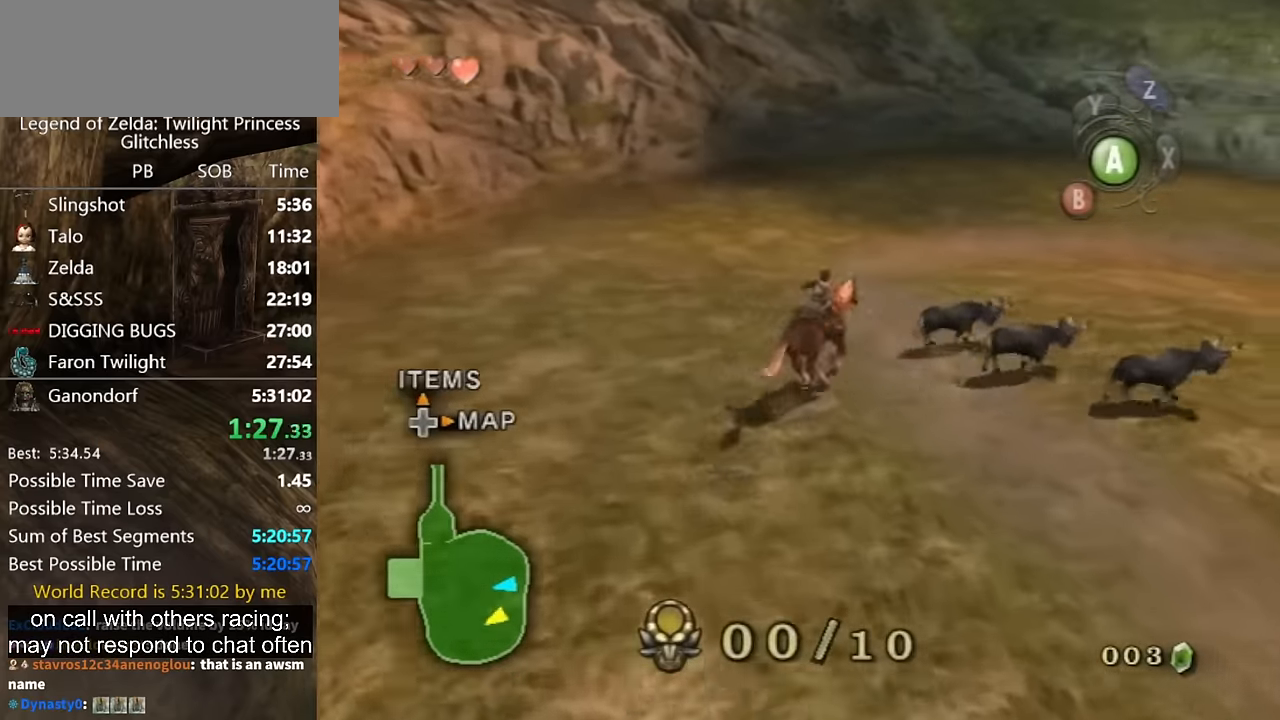
{"buttons": [], "left_stick": "right", "right_stick": "center", "button_events": [[66, "A", "up"]]}
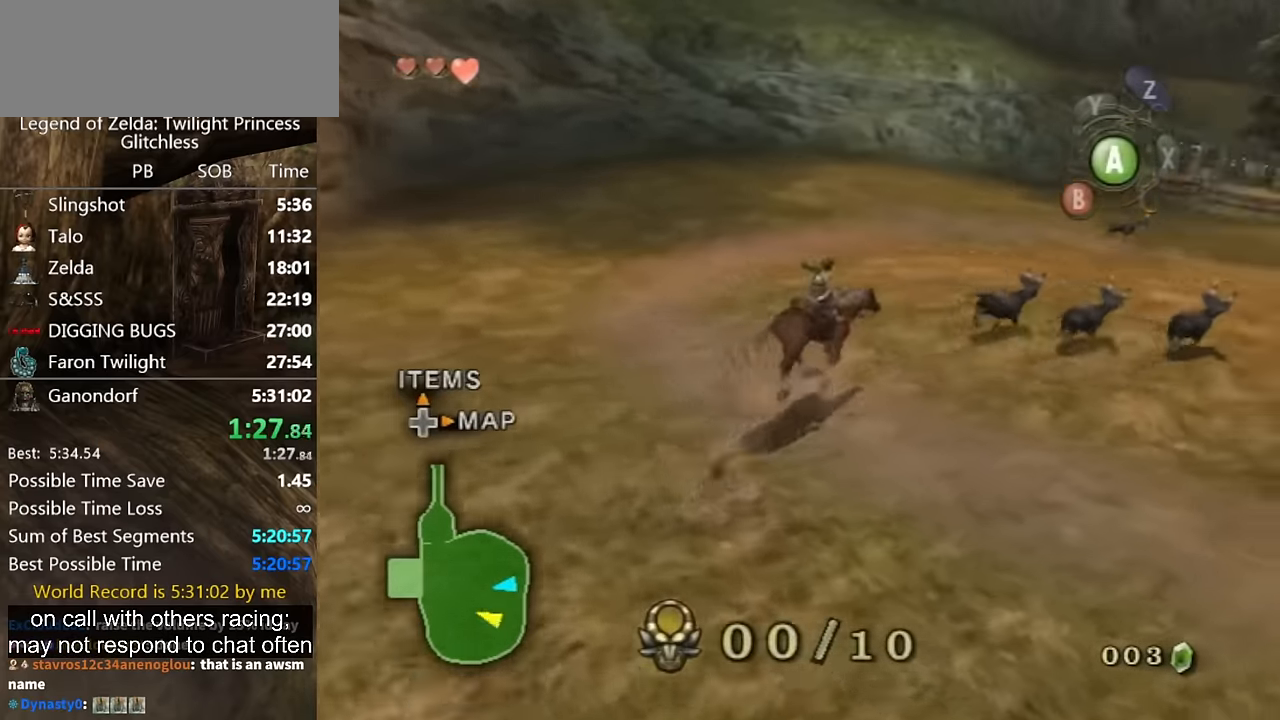
{"buttons": [], "left_stick": "right", "right_stick": "center", "button_events": []}
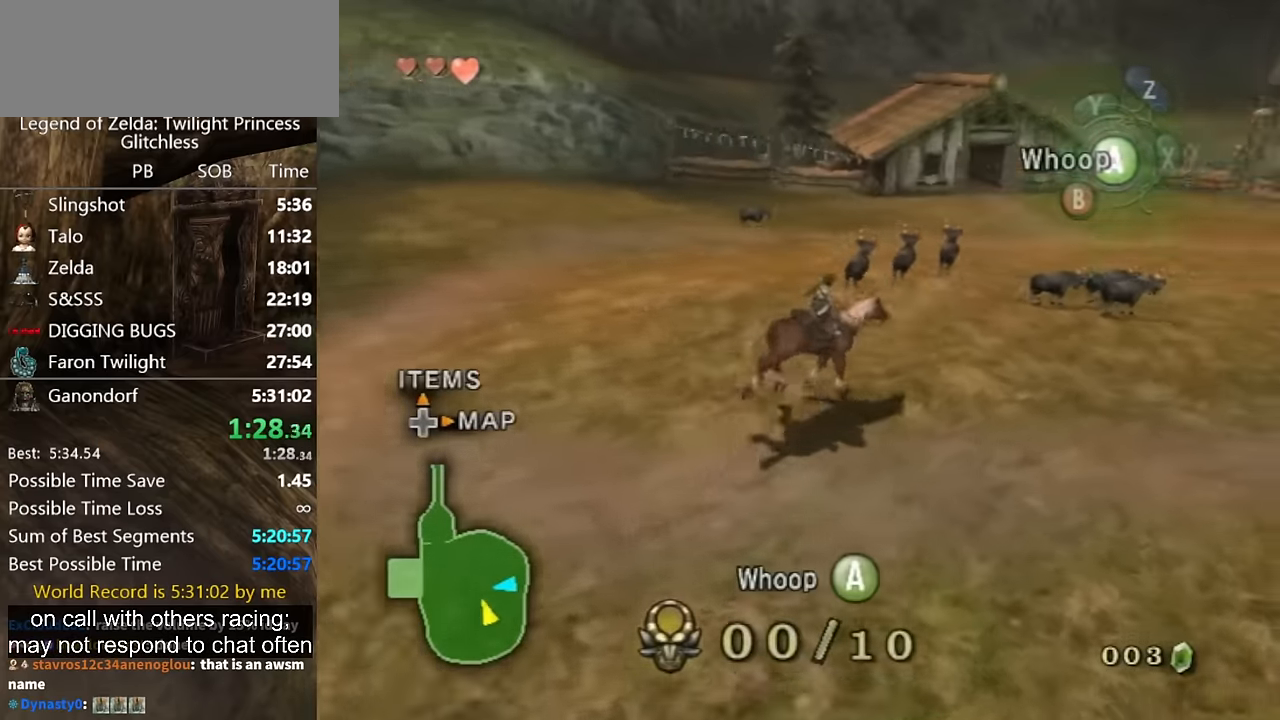
{"buttons": [], "left_stick": "up-right", "right_stick": "center", "button_events": []}
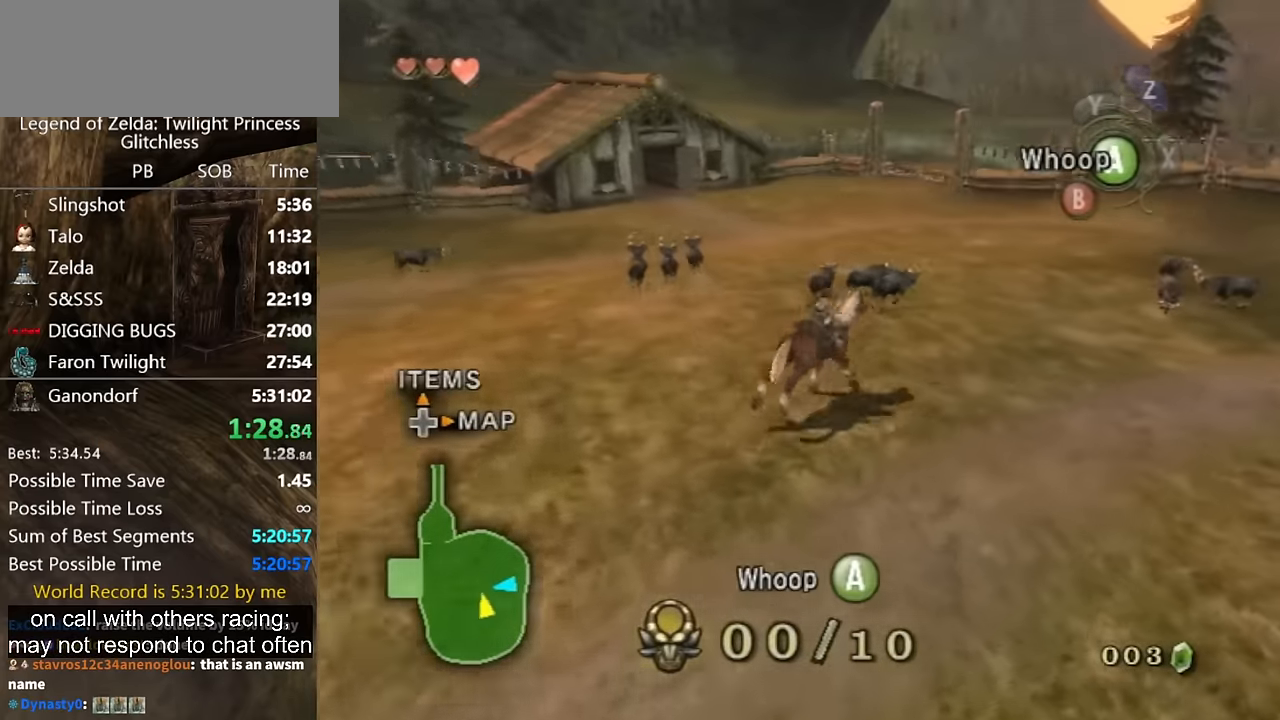
{"buttons": [], "left_stick": "right", "right_stick": "center", "button_events": [[366, "A", "down"], [466, "A", "up"]]}
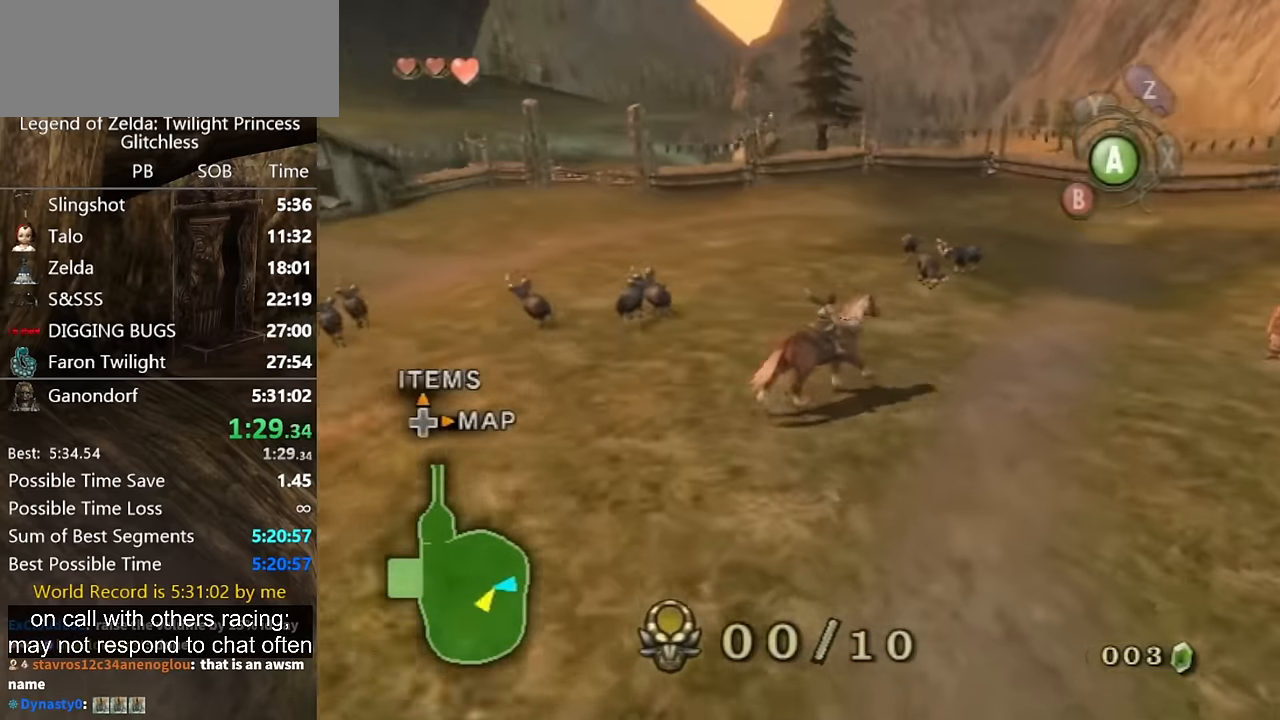
{"buttons": [], "left_stick": "up-right", "right_stick": "center", "button_events": [[33, "A", "down"], [100, "A", "up"], [166, "A", "down"], [233, "A", "up"]]}
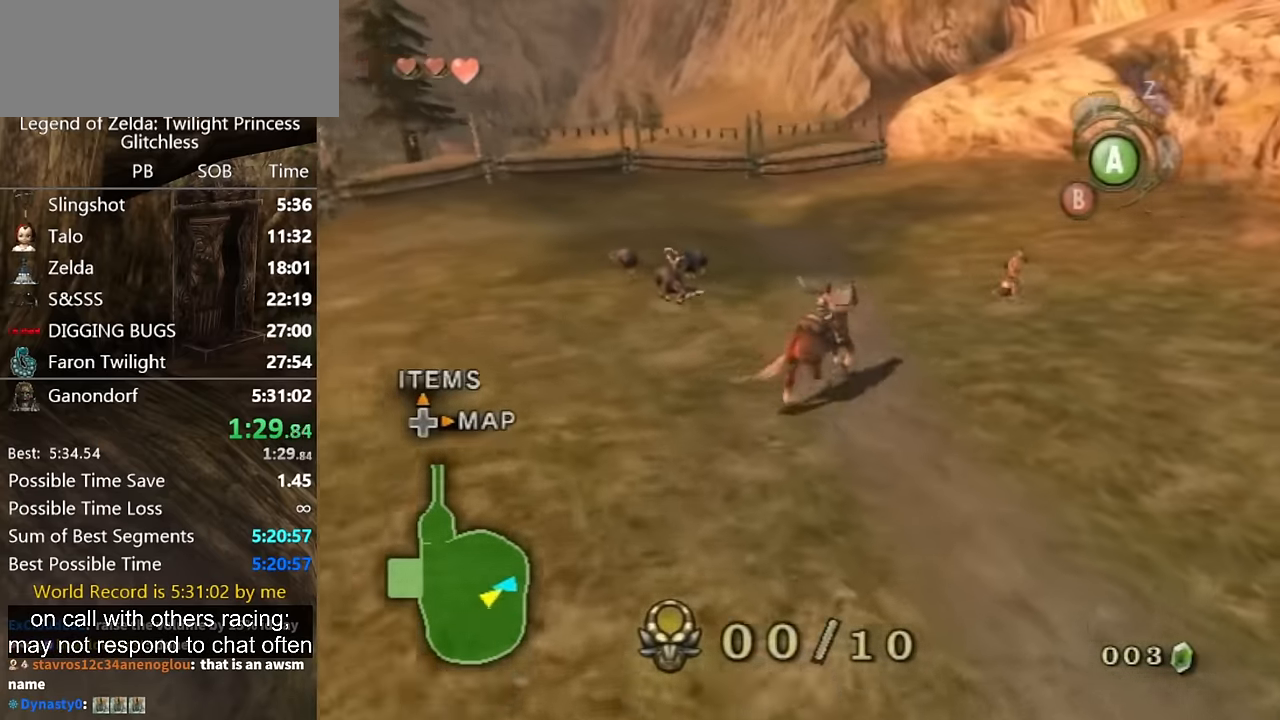
{"buttons": [], "left_stick": "up-left", "right_stick": "center", "button_events": []}
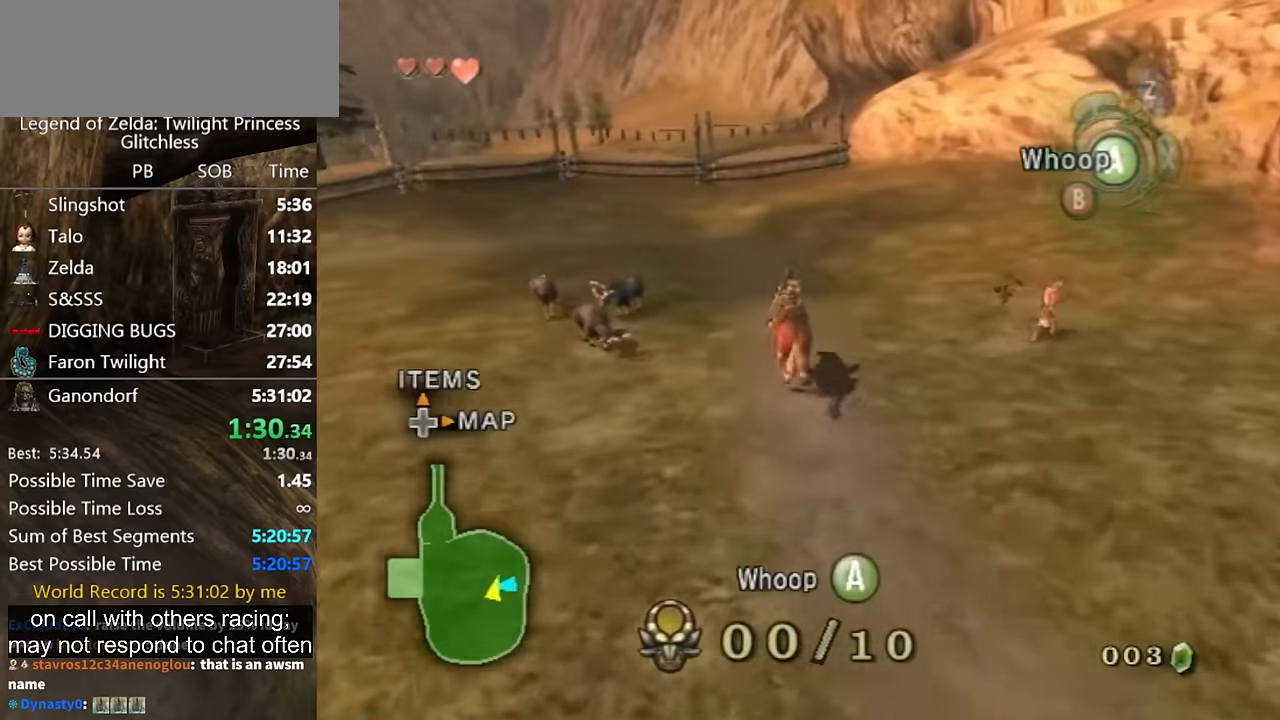
{"buttons": [], "left_stick": "up-left", "right_stick": "center", "button_events": []}
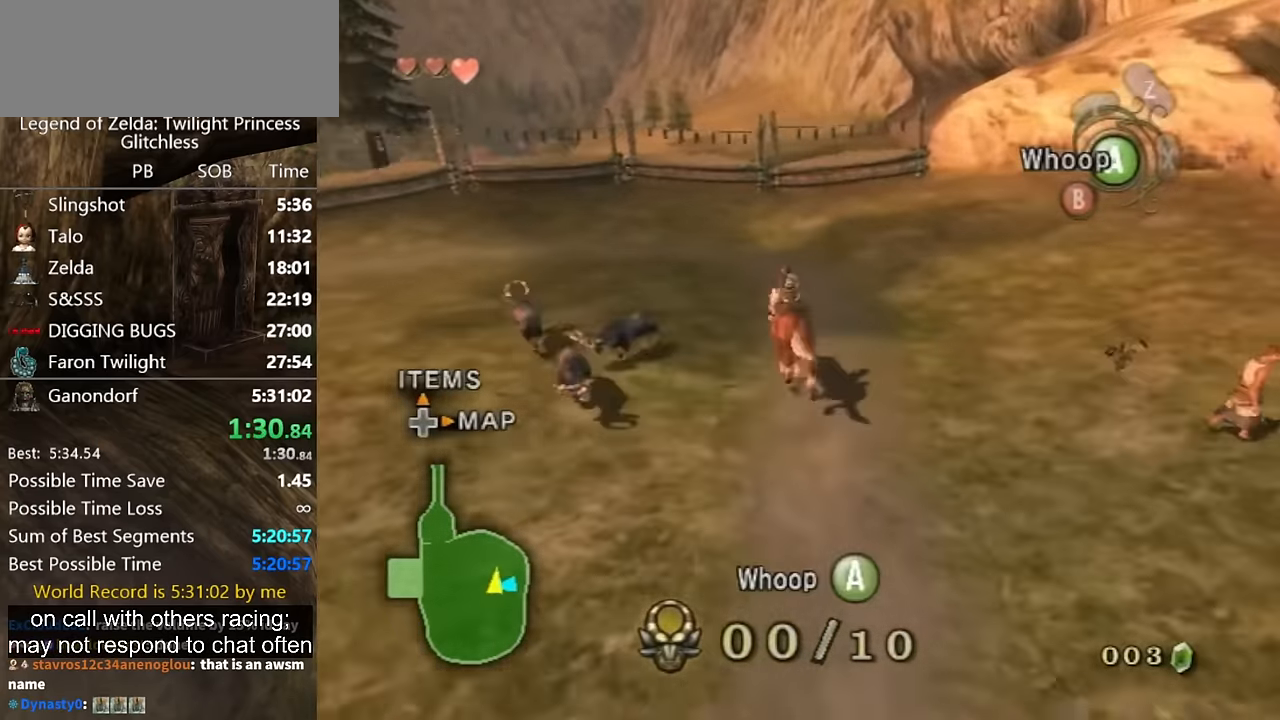
{"buttons": [], "left_stick": "down-left", "right_stick": "center", "button_events": []}
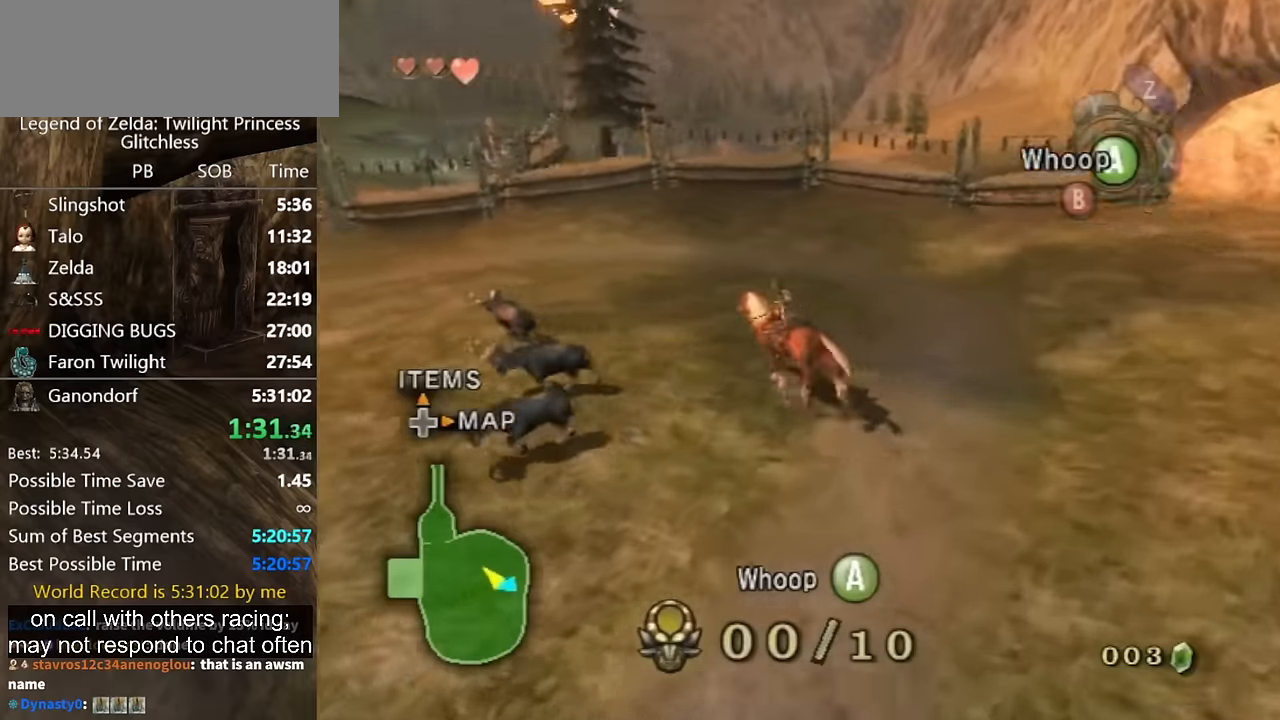
{"buttons": [], "left_stick": "left", "right_stick": "center", "button_events": [[133, "A", "down"], [200, "A", "up"], [266, "A", "down"], [333, "A", "up"]]}
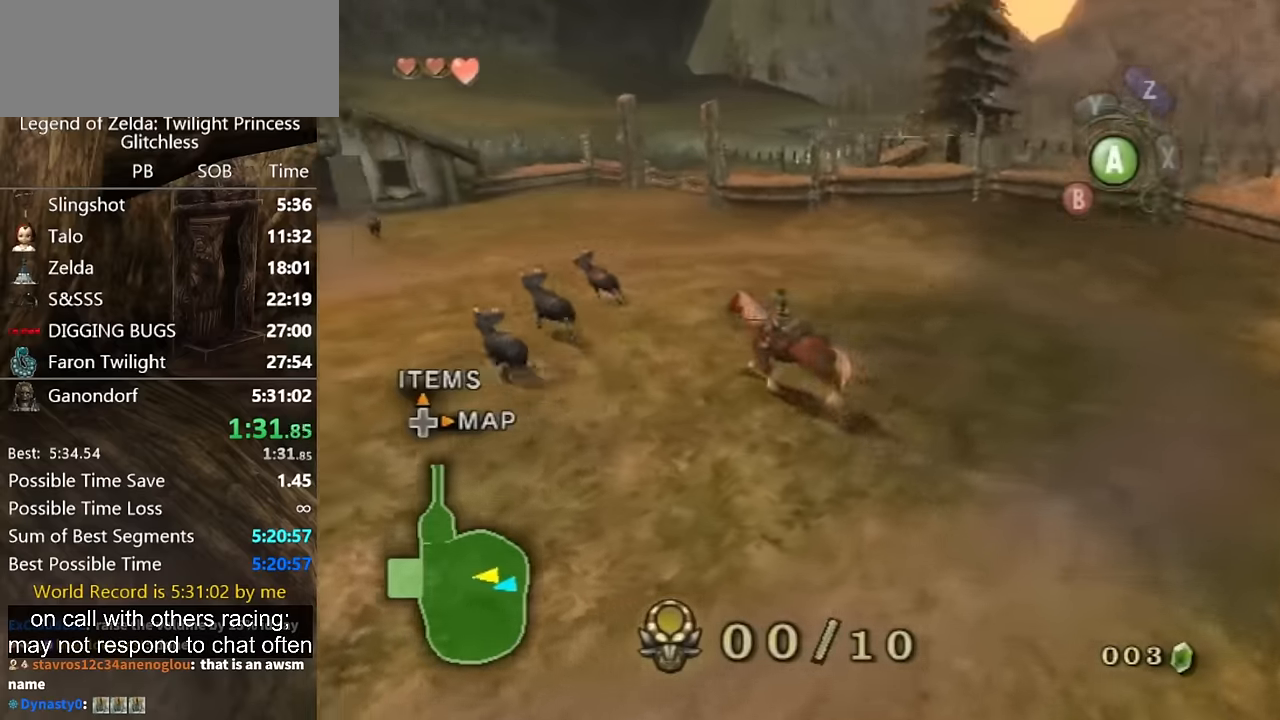
{"buttons": [], "left_stick": "up-left", "right_stick": "center", "button_events": []}
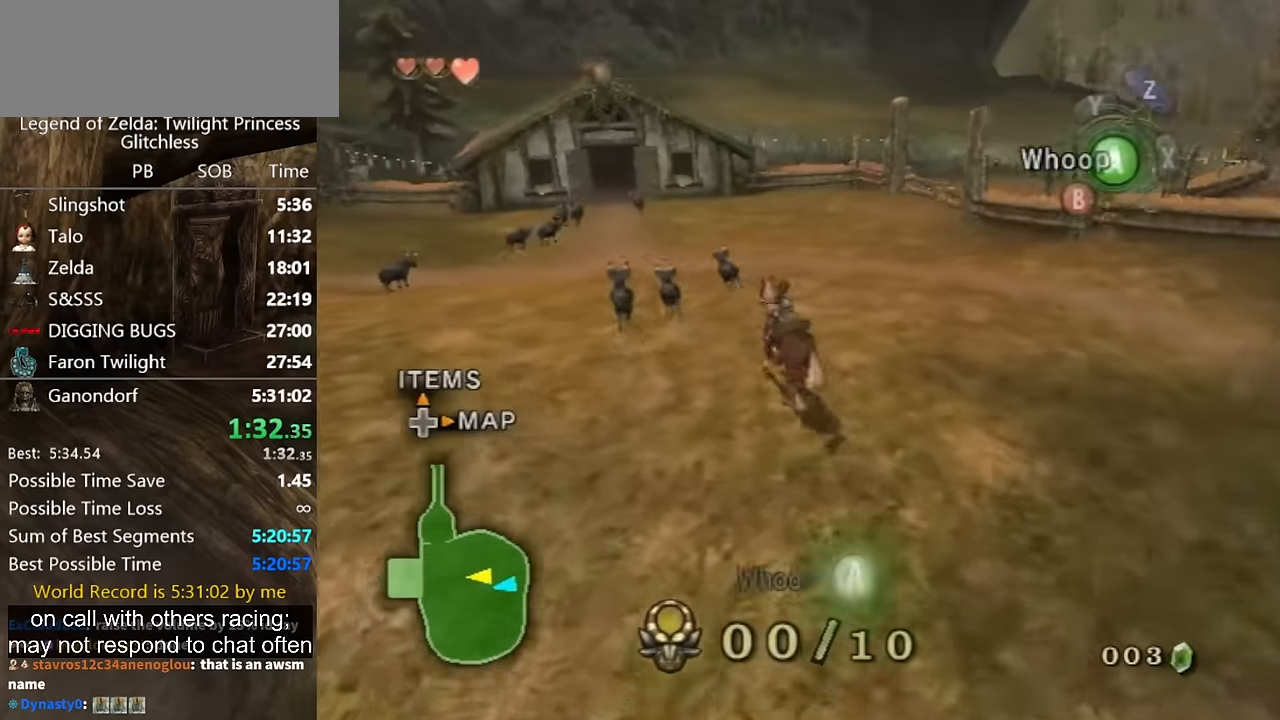
{"buttons": [], "left_stick": "up-left", "right_stick": "center", "button_events": []}
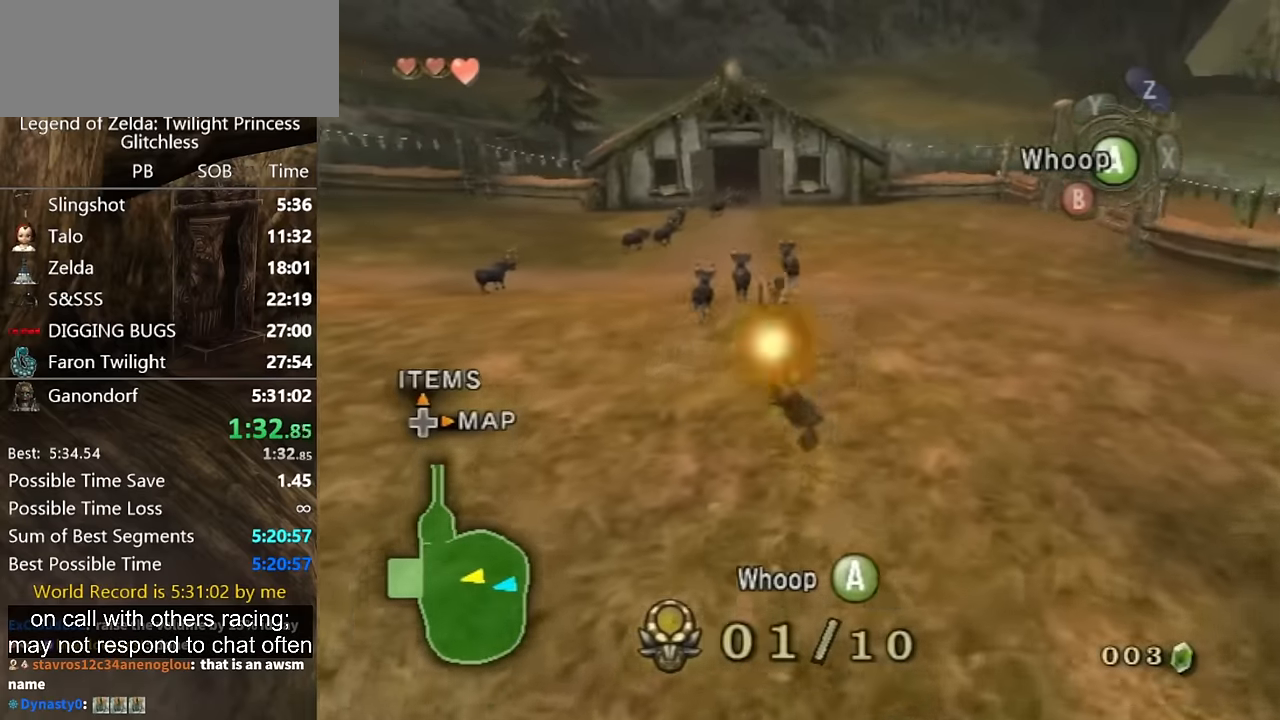
{"buttons": [], "left_stick": "up", "right_stick": "center", "button_events": []}
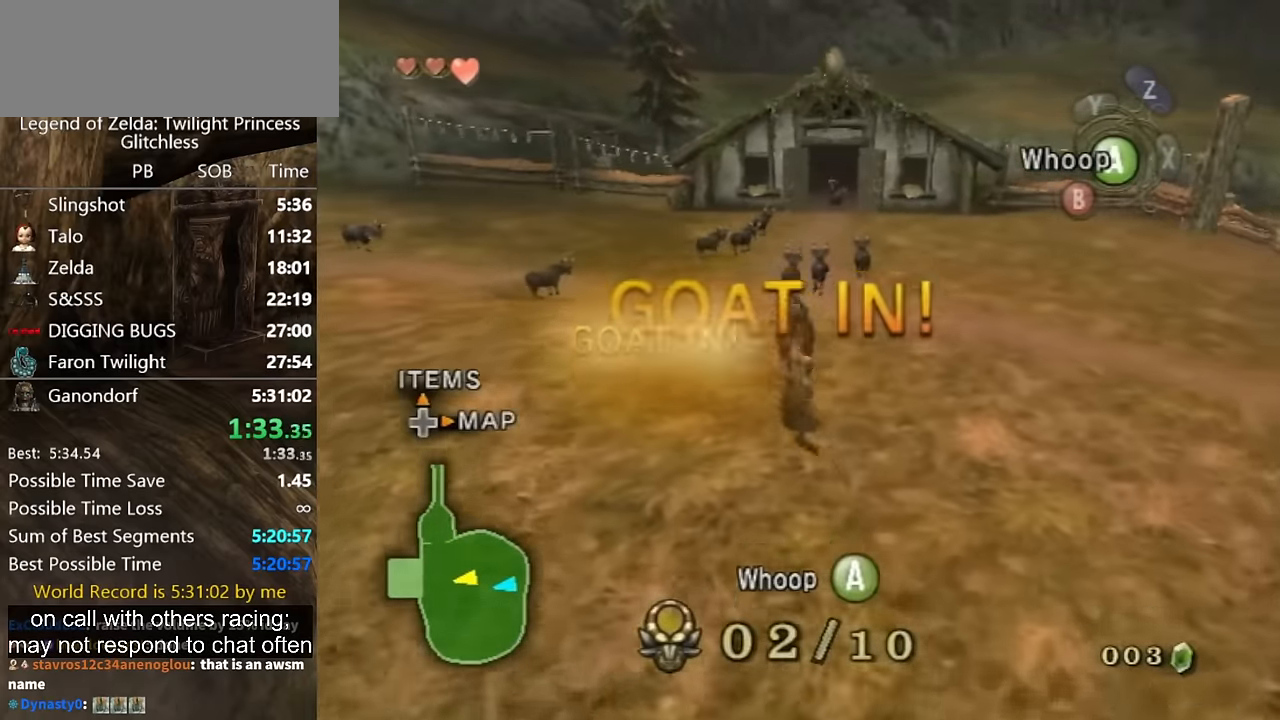
{"buttons": ["A"], "left_stick": "up-left", "right_stick": "center", "button_events": [[333, "A", "down"], [400, "A", "up"], [466, "A", "down"]]}
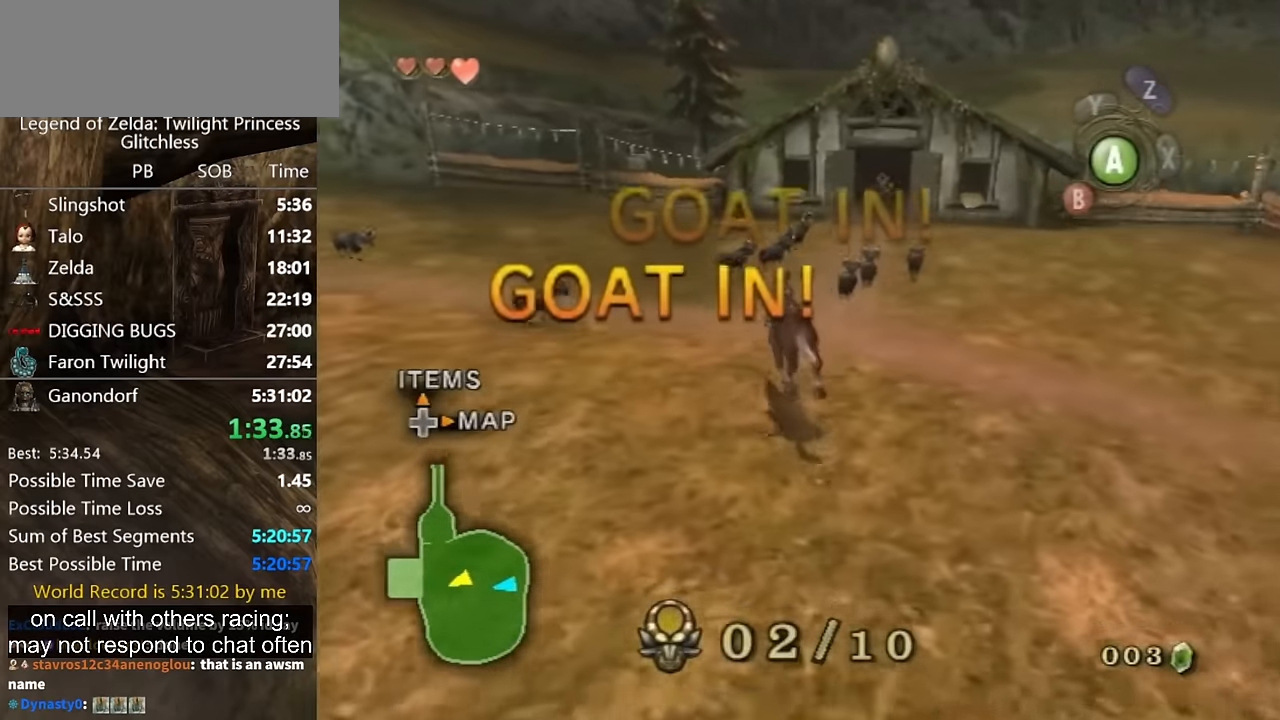
{"buttons": [], "left_stick": "up-left", "right_stick": "center", "button_events": [[33, "A", "up"], [166, "A", "down"], [266, "A", "up"]]}
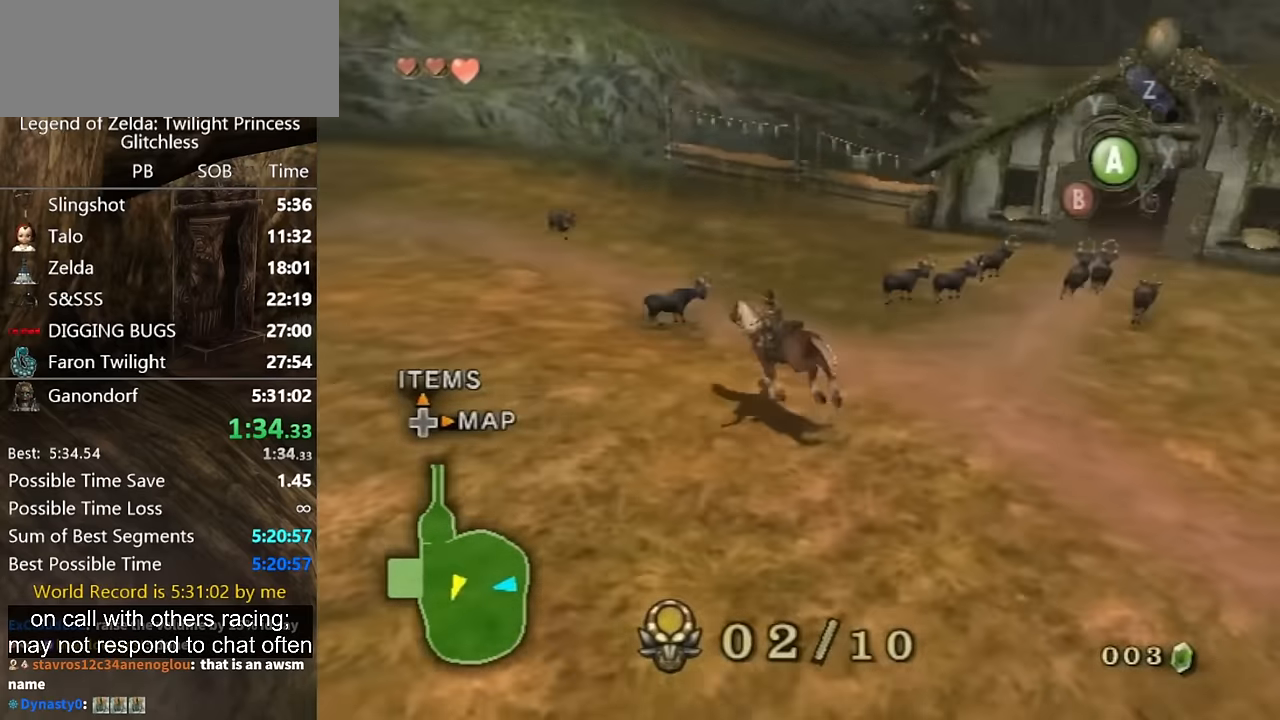
{"buttons": [], "left_stick": "up-left", "right_stick": "center", "button_events": []}
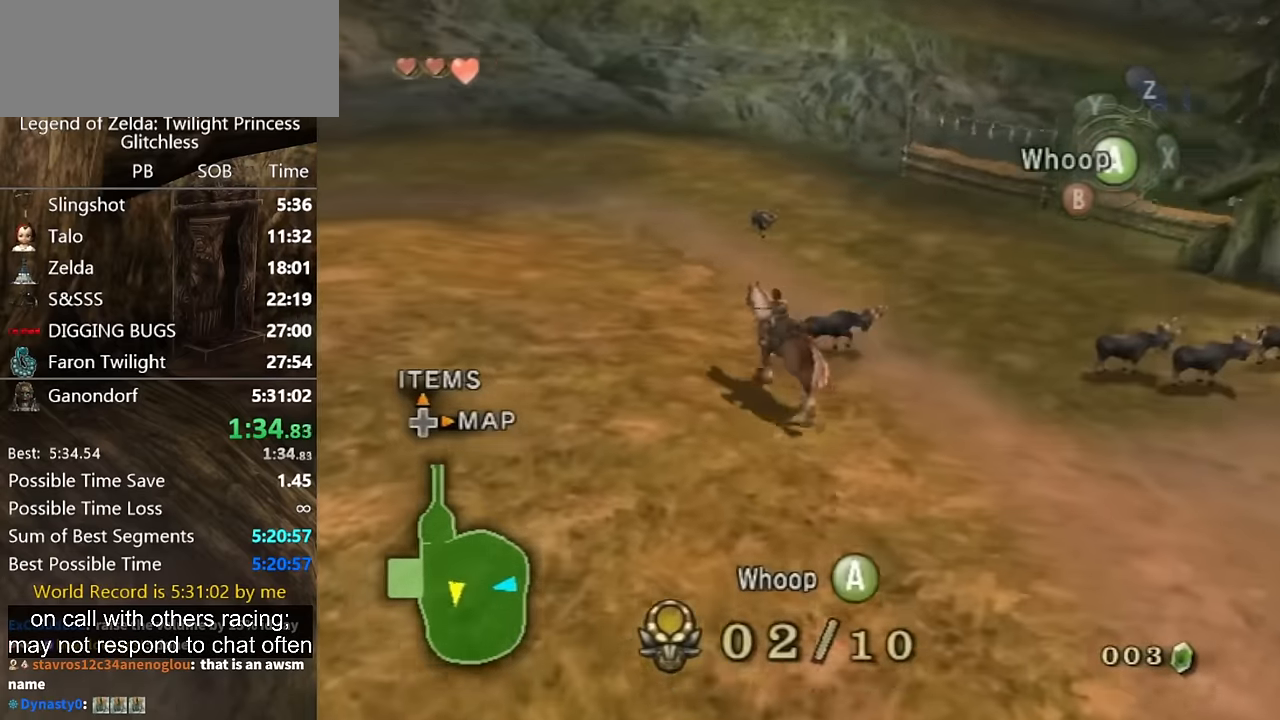
{"buttons": [], "left_stick": "up", "right_stick": "center", "button_events": [[166, "A", "down"], [233, "A", "up"], [300, "A", "down"], [366, "A", "up"]]}
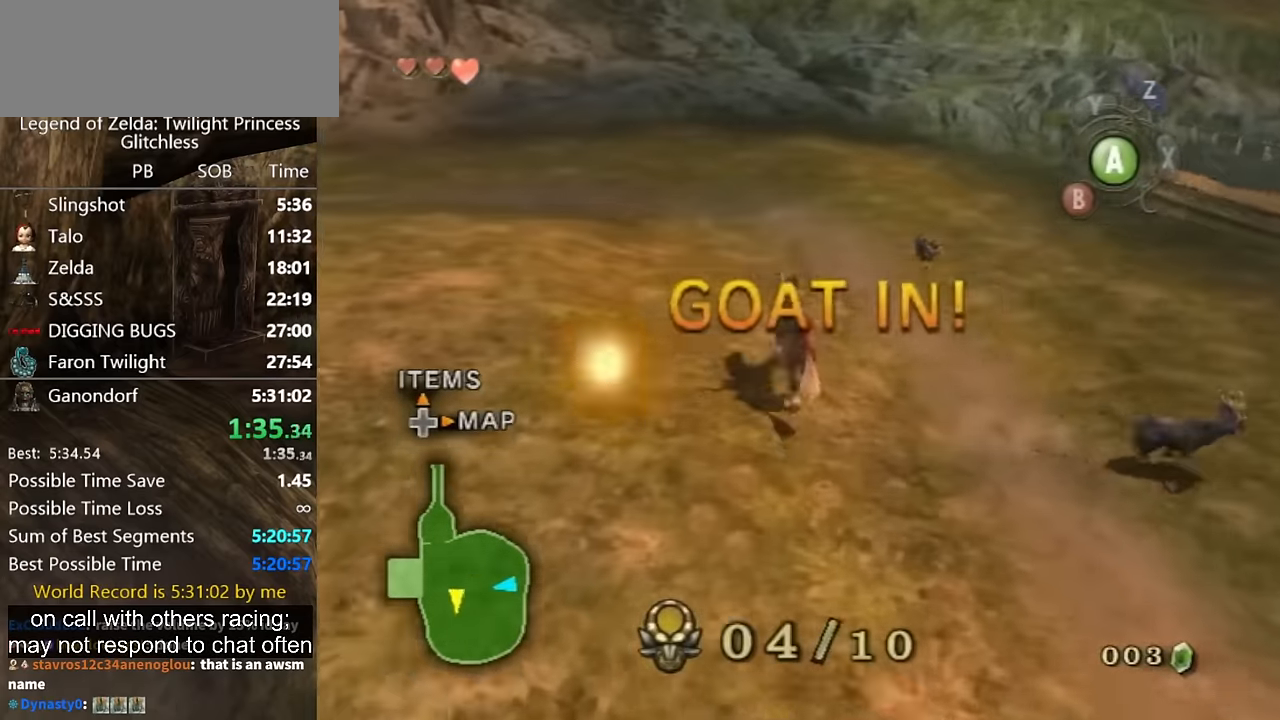
{"buttons": [], "left_stick": "up-right", "right_stick": "center", "button_events": []}
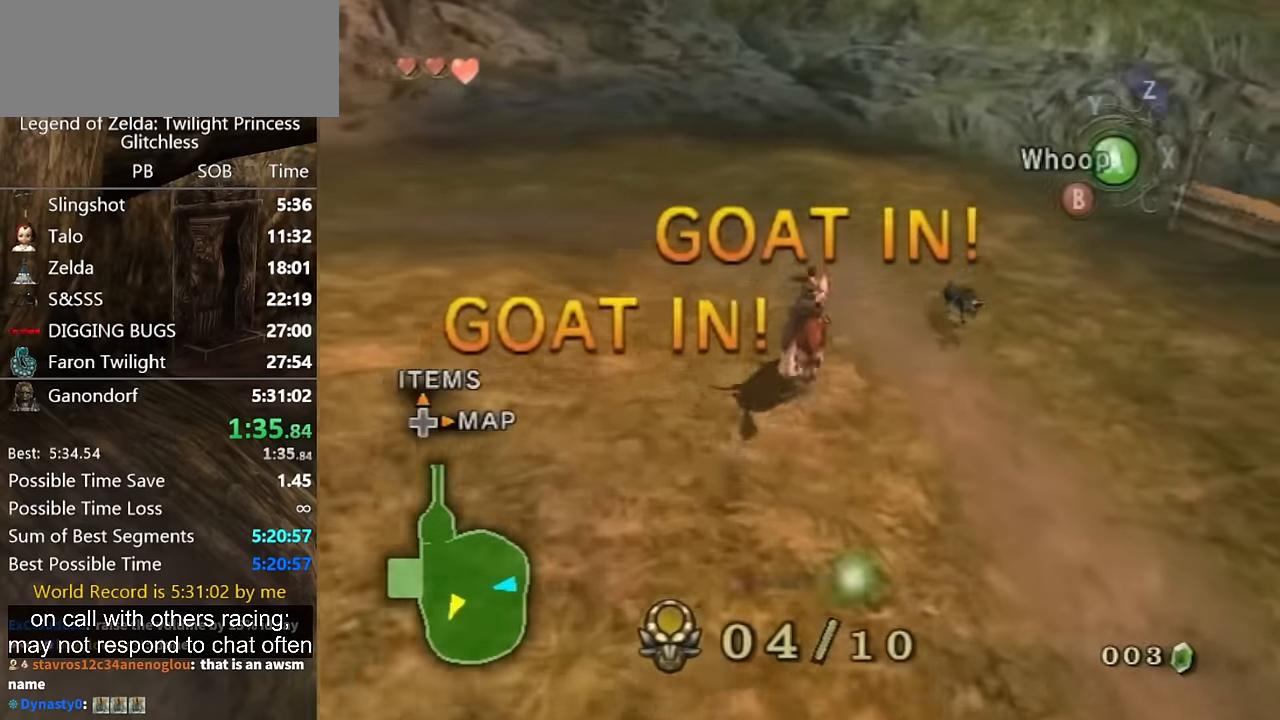
{"buttons": [], "left_stick": "up-right", "right_stick": "center", "button_events": []}
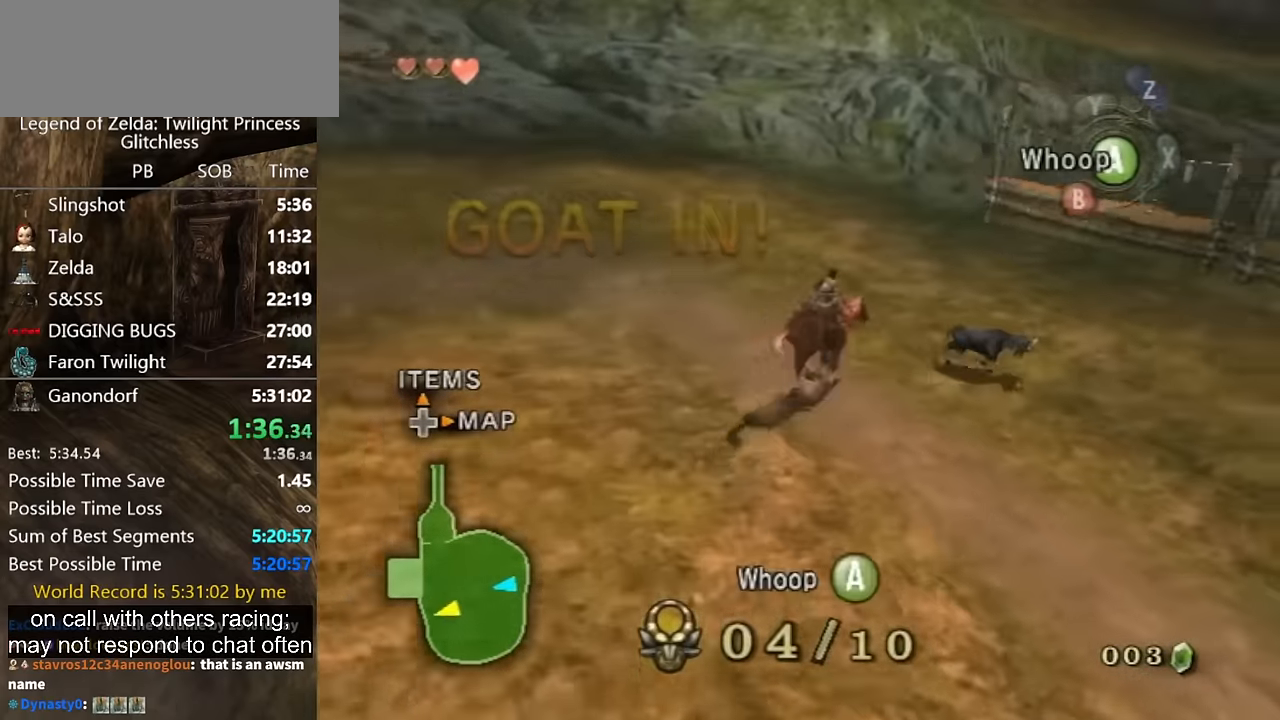
{"buttons": [], "left_stick": "right", "right_stick": "center", "button_events": [[33, "A", "down"], [100, "A", "up"]]}
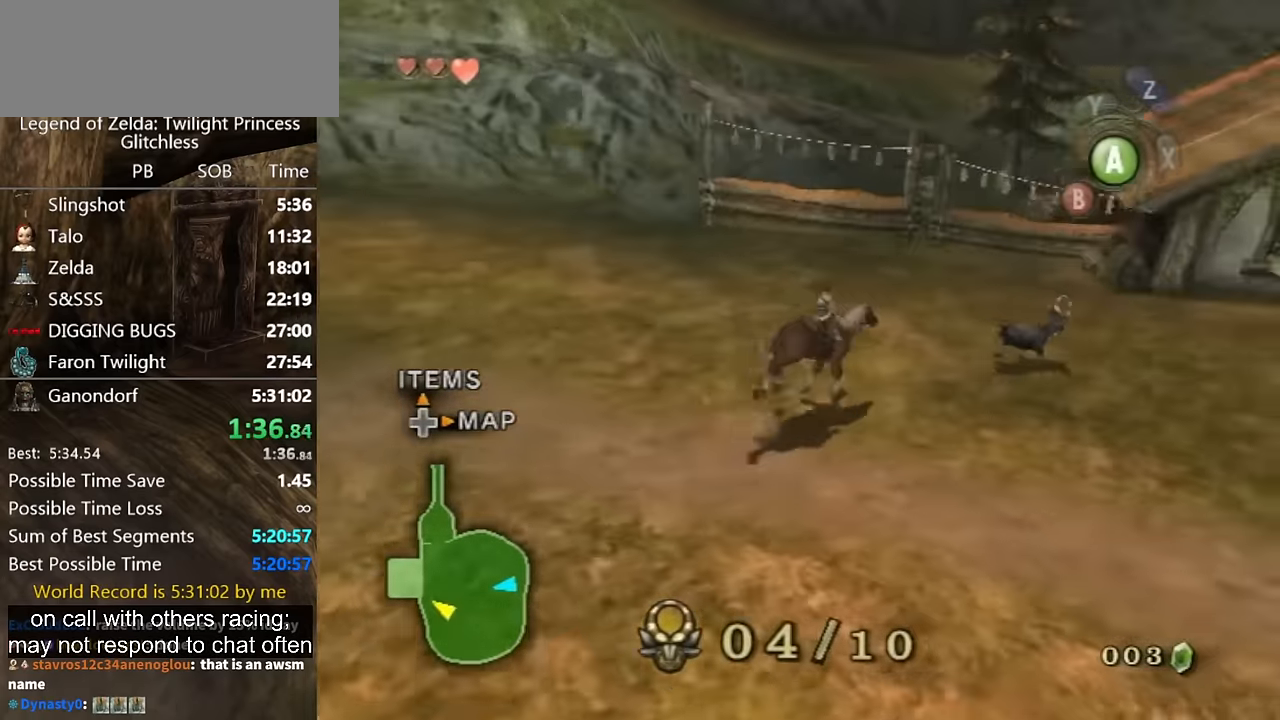
{"buttons": [], "left_stick": "right", "right_stick": "center", "button_events": []}
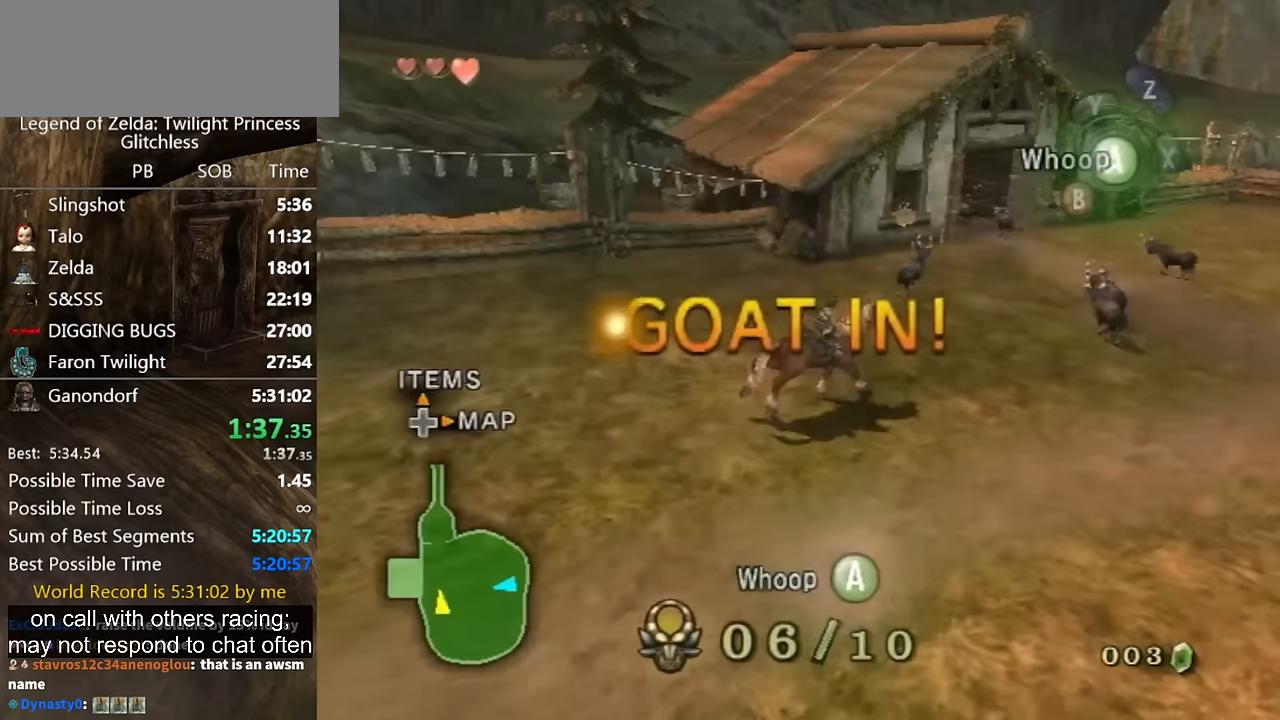
{"buttons": [], "left_stick": "up-right", "right_stick": "center", "button_events": []}